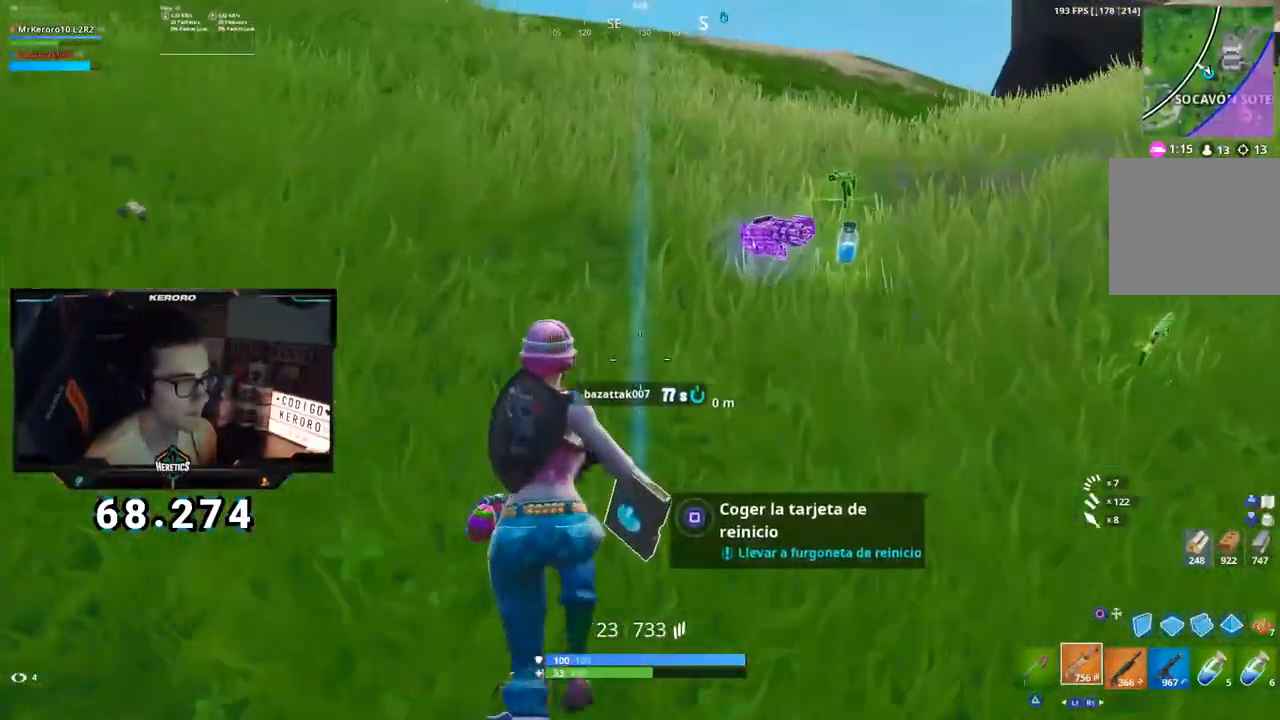
Gameplay with a controller (PlayStation layout); each line is a JSON object with the inputs held at the frame after it. "events" lists button and stick changes between this image and that frame as [ms after this image, input, new state], when the widget could be followed in between.
{"buttons": [], "left_stick": "up-left", "right_stick": "right", "events": [[50, "right_stick", "down-right"], [300, "right_stick", "right"], [367, "R3", "down"], [433, "left_stick", "up-left"], [500, "R3", "up"]]}
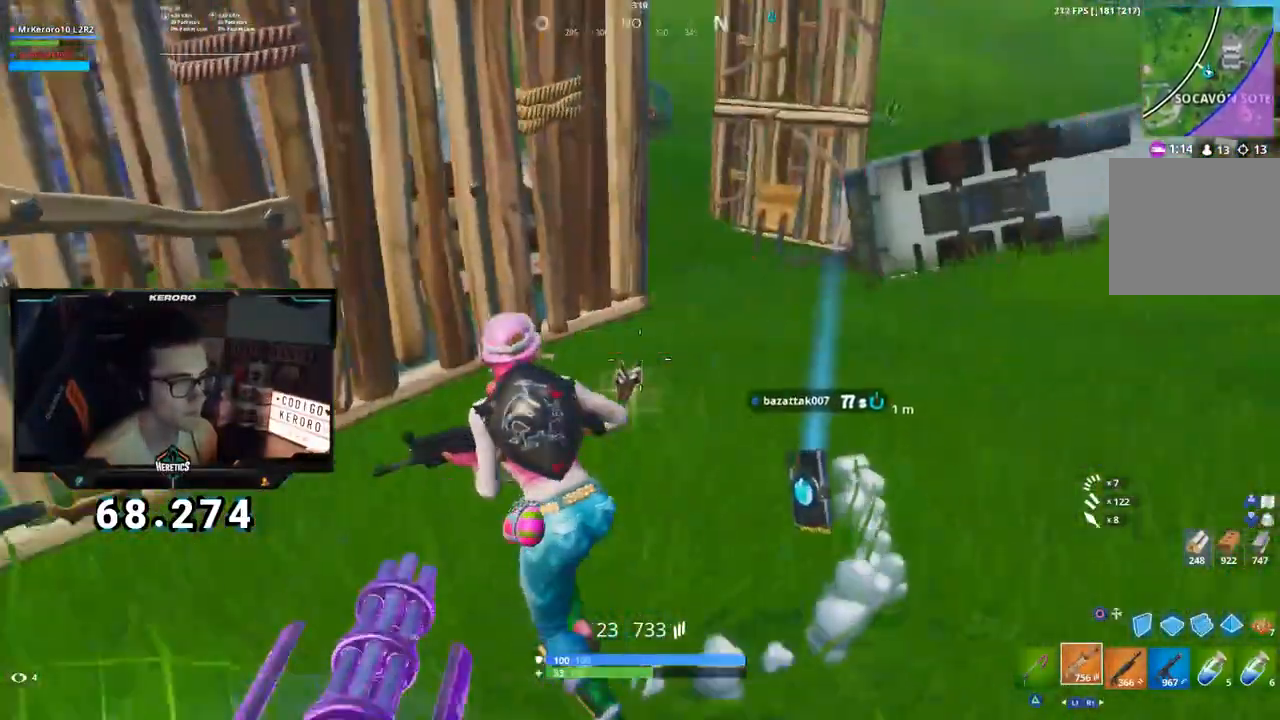
{"buttons": [], "left_stick": "right", "right_stick": "center", "events": [[67, "right_stick", "center"], [100, "left_stick", "up"], [134, "CROSS", "down"], [200, "CROSS", "up"], [200, "left_stick", "up-right"], [284, "right_stick", "up-left"], [351, "left_stick", "right"], [417, "right_stick", "center"]]}
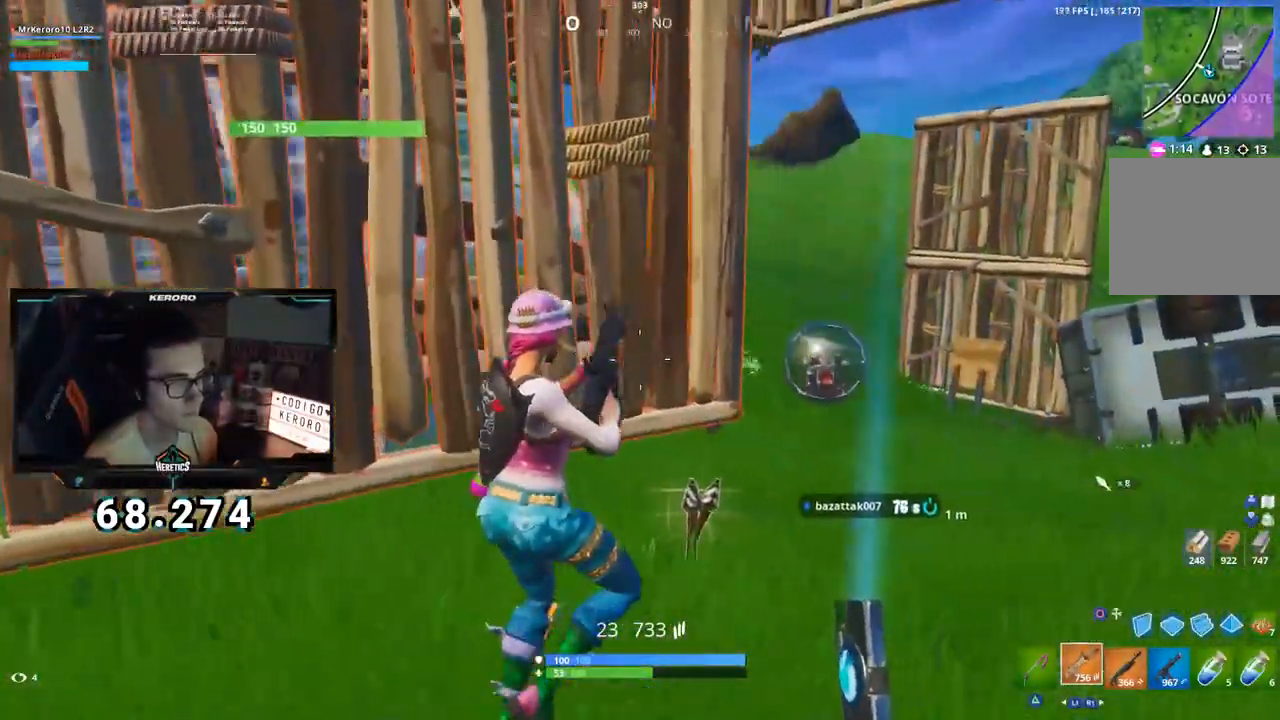
{"buttons": ["R2"], "left_stick": "down", "right_stick": "up-right", "events": [[183, "right_stick", "down-right"], [267, "left_stick", "down-right"], [283, "right_stick", "center"], [317, "R2", "down"], [367, "L2", "down"], [383, "left_stick", "down"], [483, "L2", "up"], [483, "right_stick", "up-right"]]}
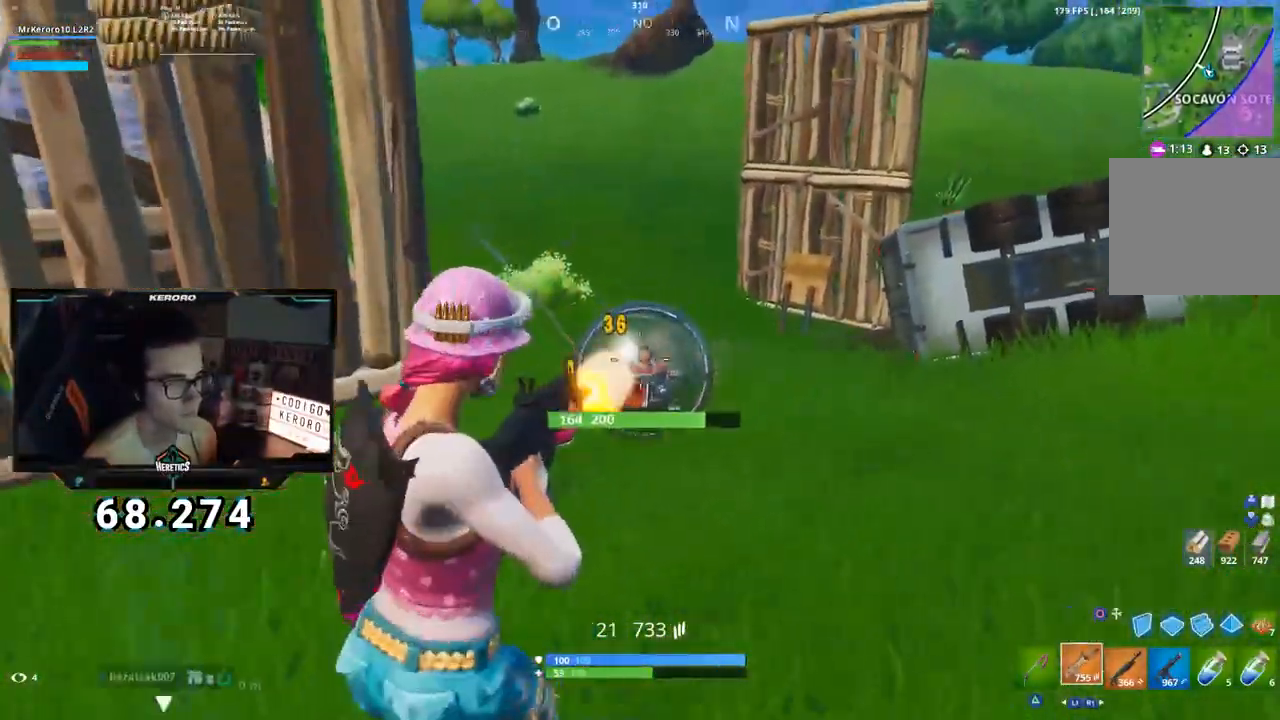
{"buttons": [], "left_stick": "down-left", "right_stick": "right", "events": [[34, "L2", "down"], [34, "left_stick", "down-left"], [100, "right_stick", "center"], [150, "right_stick", "right"], [267, "L2", "up"], [384, "right_stick", "center"], [434, "right_stick", "right"], [467, "R2", "up"]]}
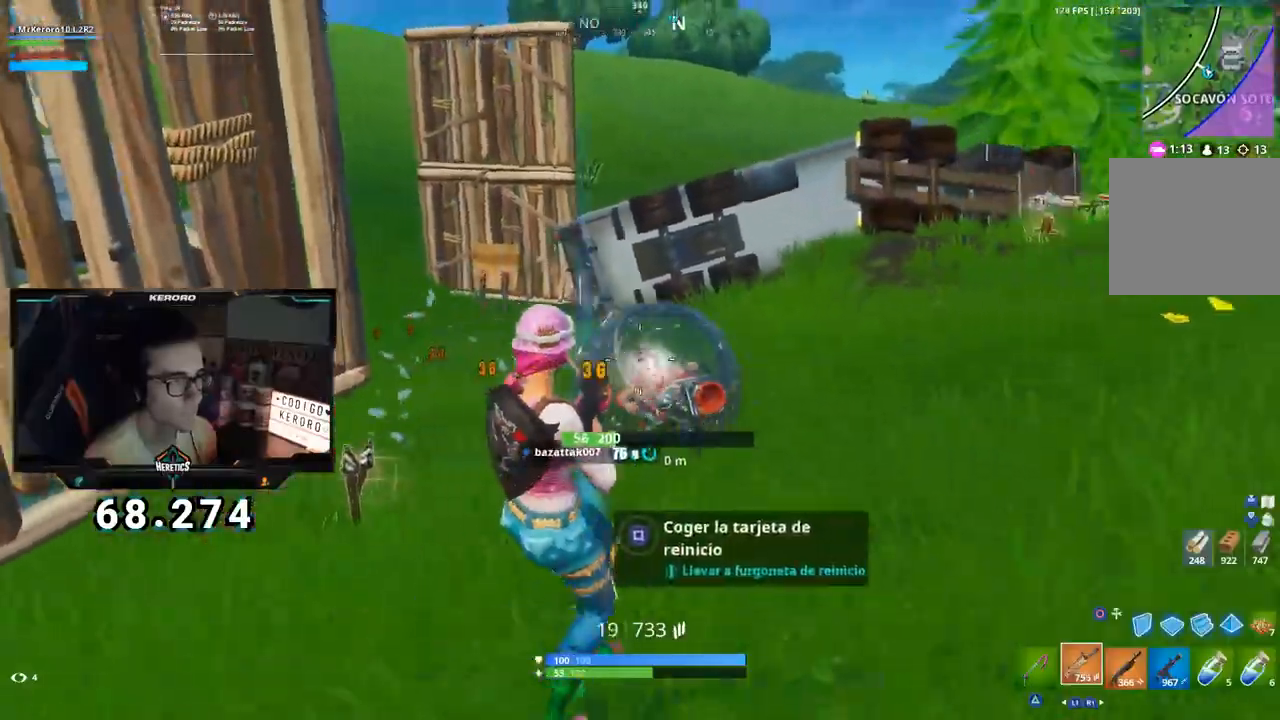
{"buttons": ["CROSS", "R1", "R2"], "left_stick": "down-right", "right_stick": "center"}
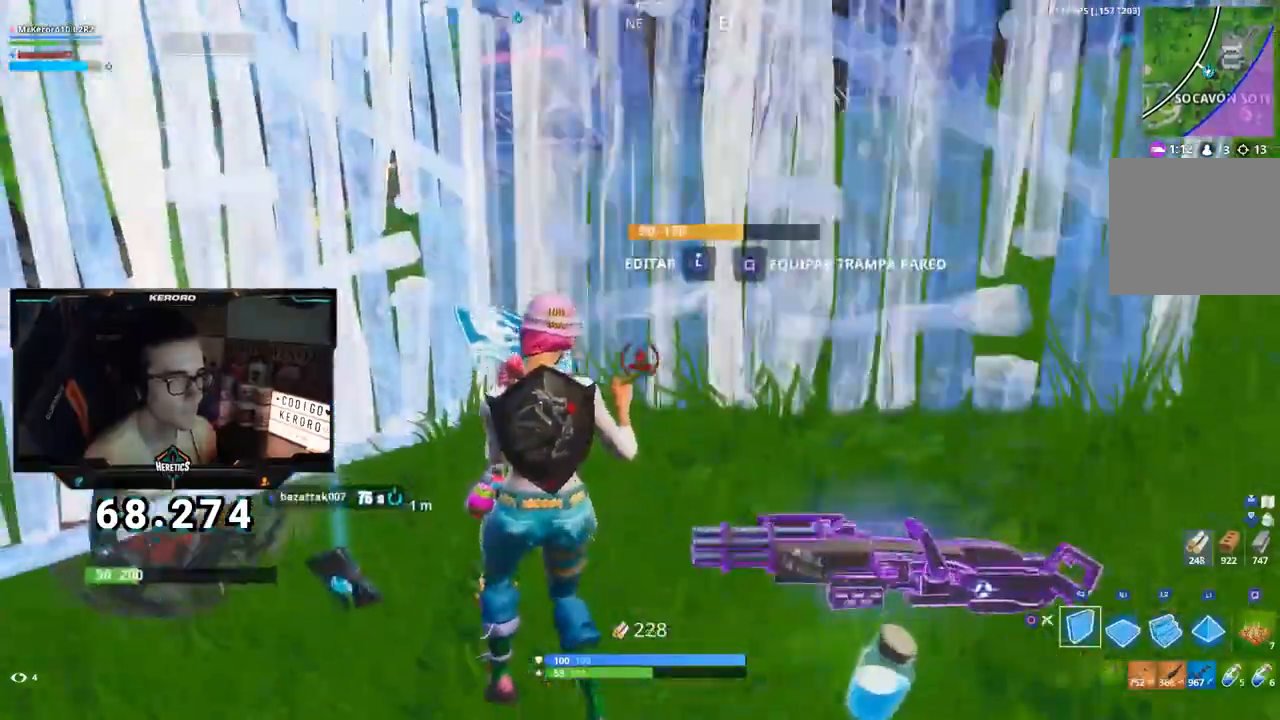
{"buttons": [], "left_stick": "up-right", "right_stick": "down", "events": [[50, "R1", "up"], [100, "CROSS", "up"], [100, "right_stick", "down-left"], [117, "left_stick", "right"], [217, "L2", "down"], [217, "R2", "up"], [217, "left_stick", "up-right"], [267, "right_stick", "center"], [317, "CIRCLE", "down"], [367, "L2", "up"], [384, "CIRCLE", "up"], [484, "right_stick", "down"]]}
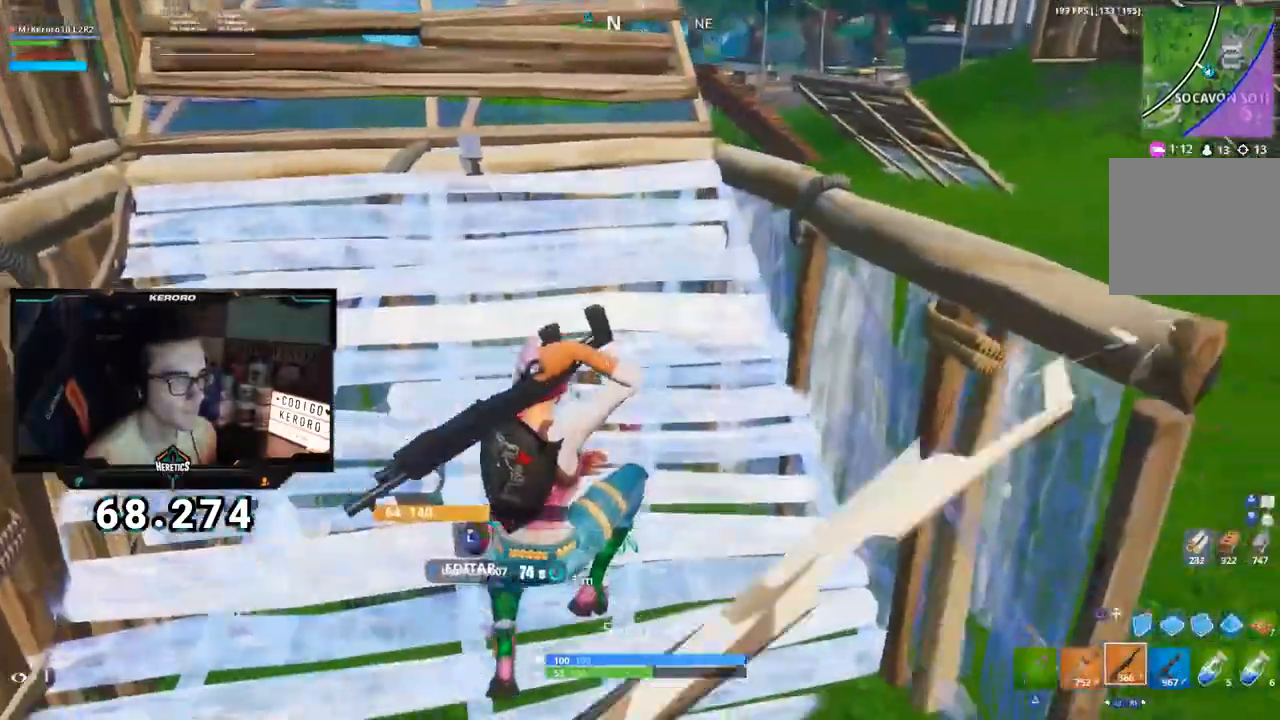
{"buttons": ["CROSS"], "left_stick": "up-right", "right_stick": "down-left", "events": [[66, "R1", "down"], [83, "right_stick", "right"], [183, "R1", "up"], [350, "CROSS", "down"], [433, "right_stick", "down-left"]]}
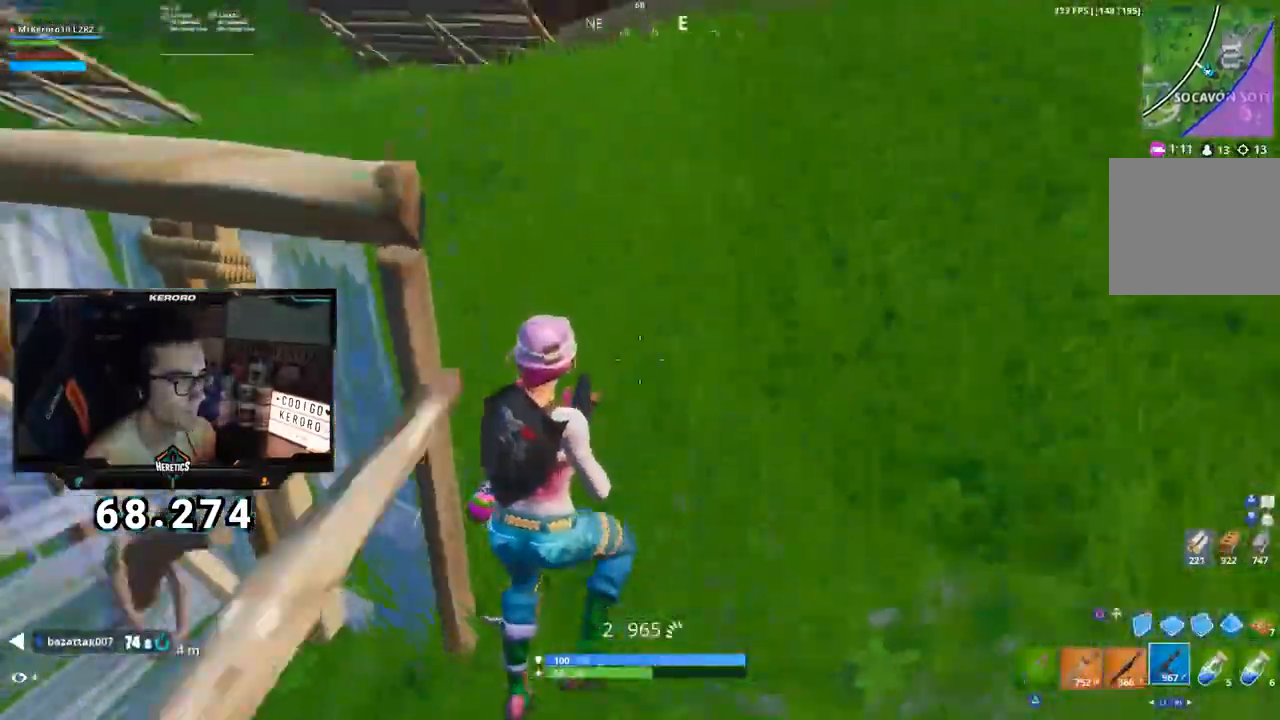
{"buttons": ["CROSS"], "left_stick": "up-right", "right_stick": "left", "events": [[34, "right_stick", "left"], [234, "right_stick", "center"], [484, "right_stick", "left"]]}